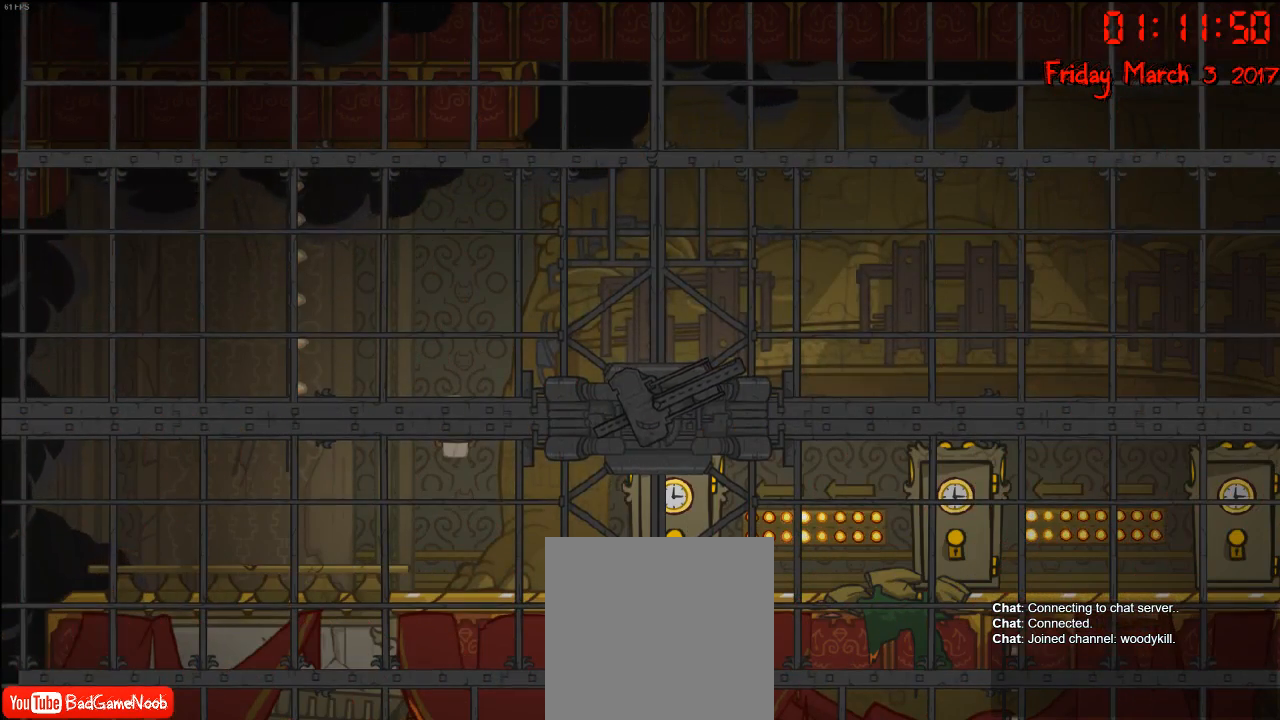
Gameplay with a controller (Xbox layout); each line is a JSON object with the inputs held at the frame after it. "events" lists button and stick changes between this image and that frame as [ms after this image, input, new state], when the widget could be followed in between.
{"buttons": ["Y"], "left_stick": "center", "right_stick": "center", "events": [[283, "Y", "down"], [400, "Y", "up"], [500, "Y", "down"]]}
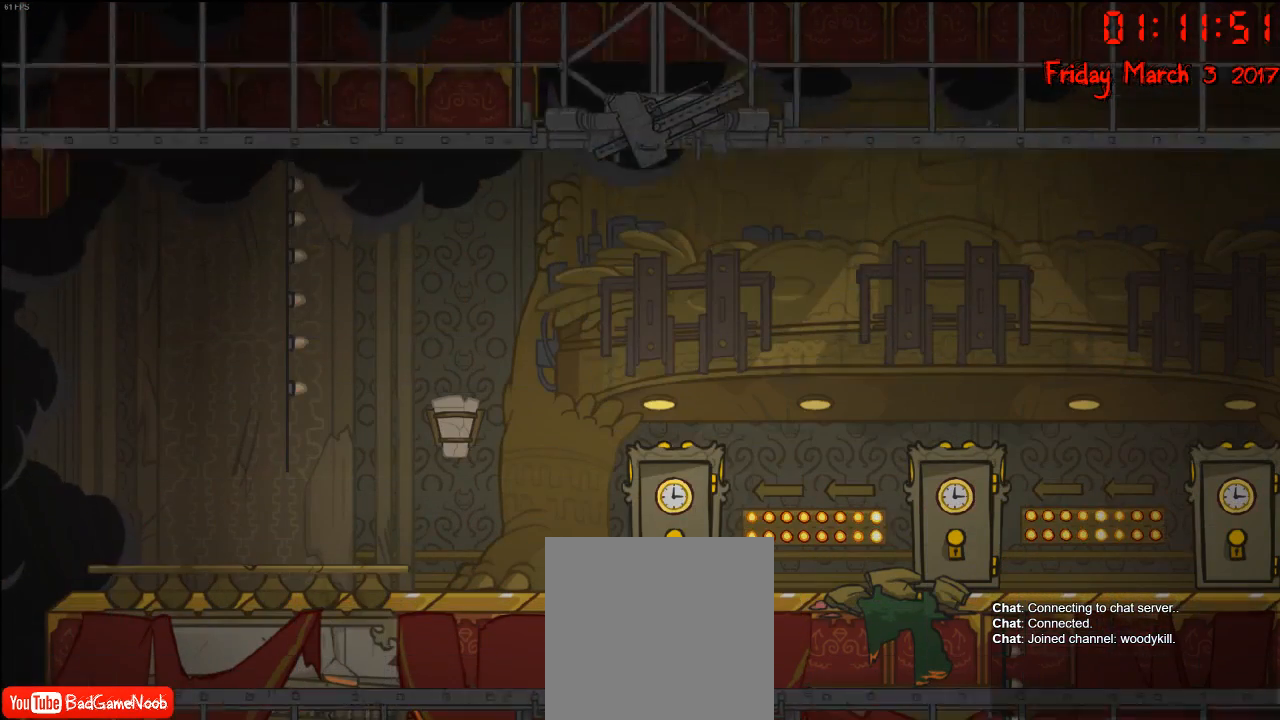
{"buttons": ["Y"], "left_stick": "center", "right_stick": "center", "events": [[67, "Y", "up"], [133, "Y", "down"], [217, "Y", "up"], [317, "Y", "down"], [350, "Y", "up"], [433, "Y", "down"]]}
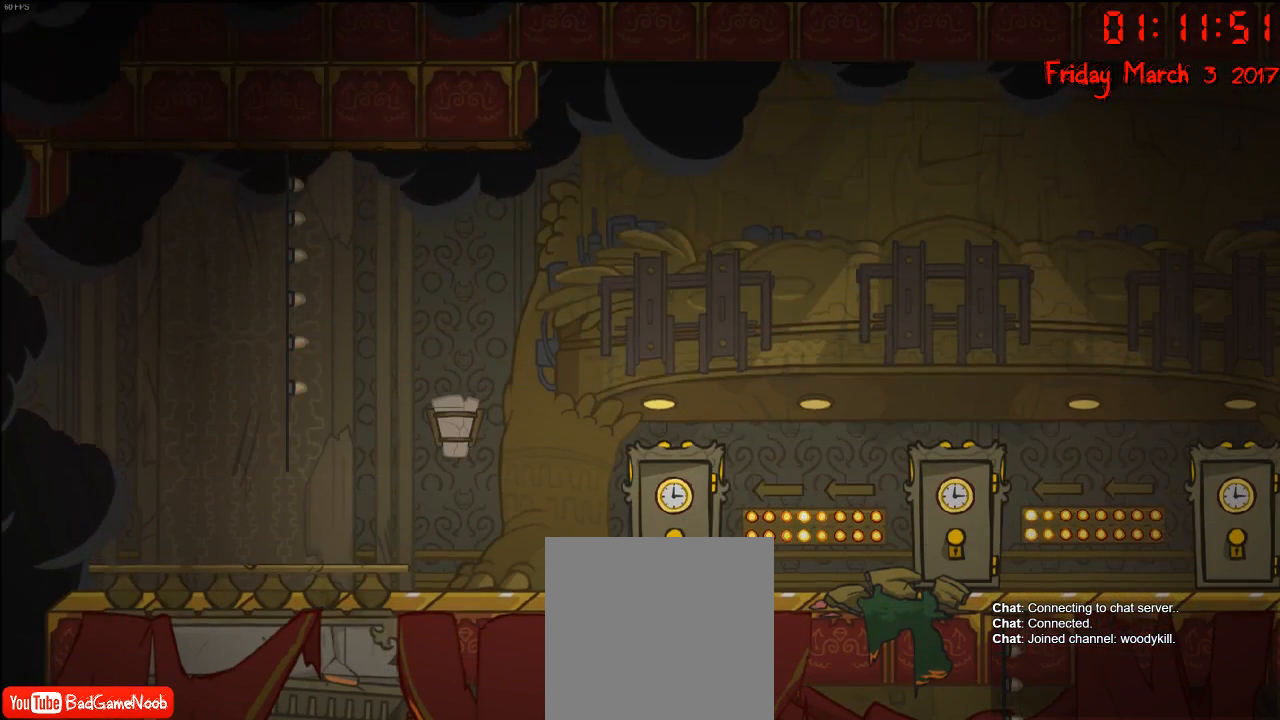
{"buttons": [], "left_stick": "center", "right_stick": "center", "events": [[17, "Y", "up"], [100, "Y", "down"], [183, "Y", "up"], [250, "Y", "down"], [317, "Y", "up"], [417, "Y", "down"], [467, "Y", "up"]]}
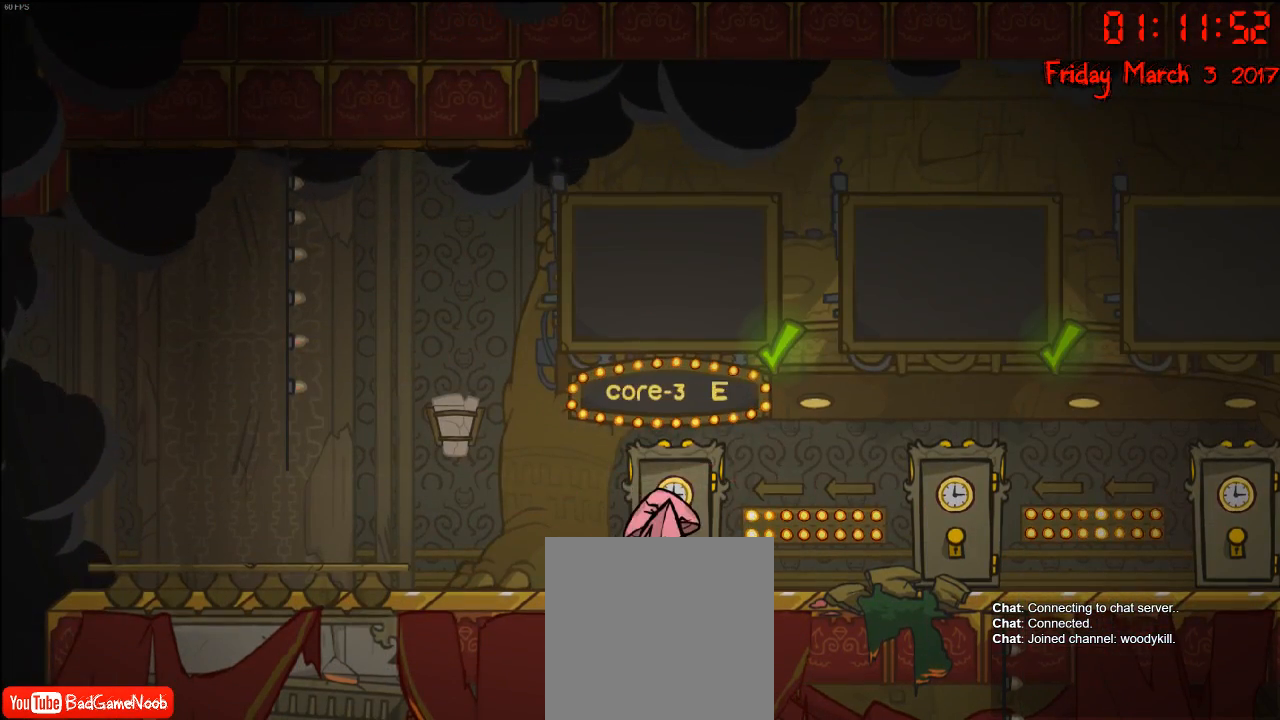
{"buttons": [], "left_stick": "center", "right_stick": "center", "events": [[83, "Y", "down"], [133, "Y", "up"], [217, "Y", "down"], [283, "Y", "up"], [383, "Y", "down"], [450, "Y", "up"]]}
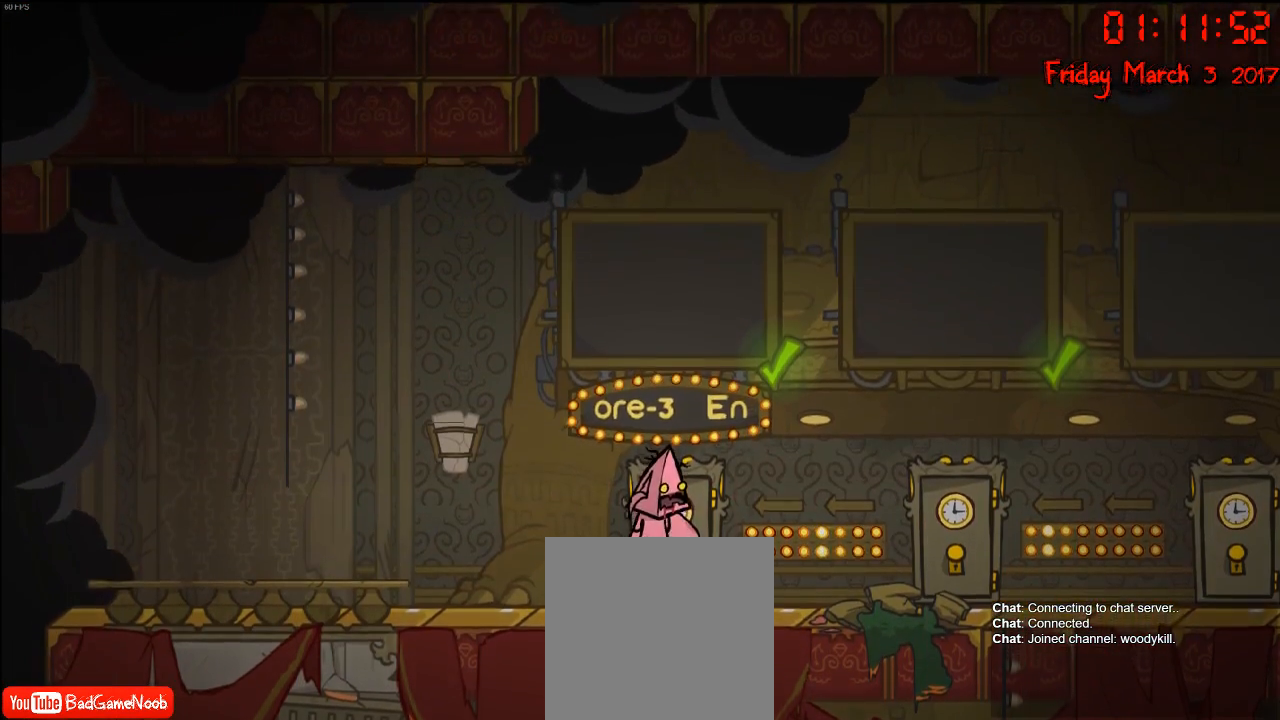
{"buttons": ["Y"], "left_stick": "center", "right_stick": "center", "events": [[50, "Y", "down"], [83, "Y", "up"], [183, "Y", "down"], [267, "Y", "up"], [367, "Y", "down"], [433, "Y", "up"], [500, "Y", "down"]]}
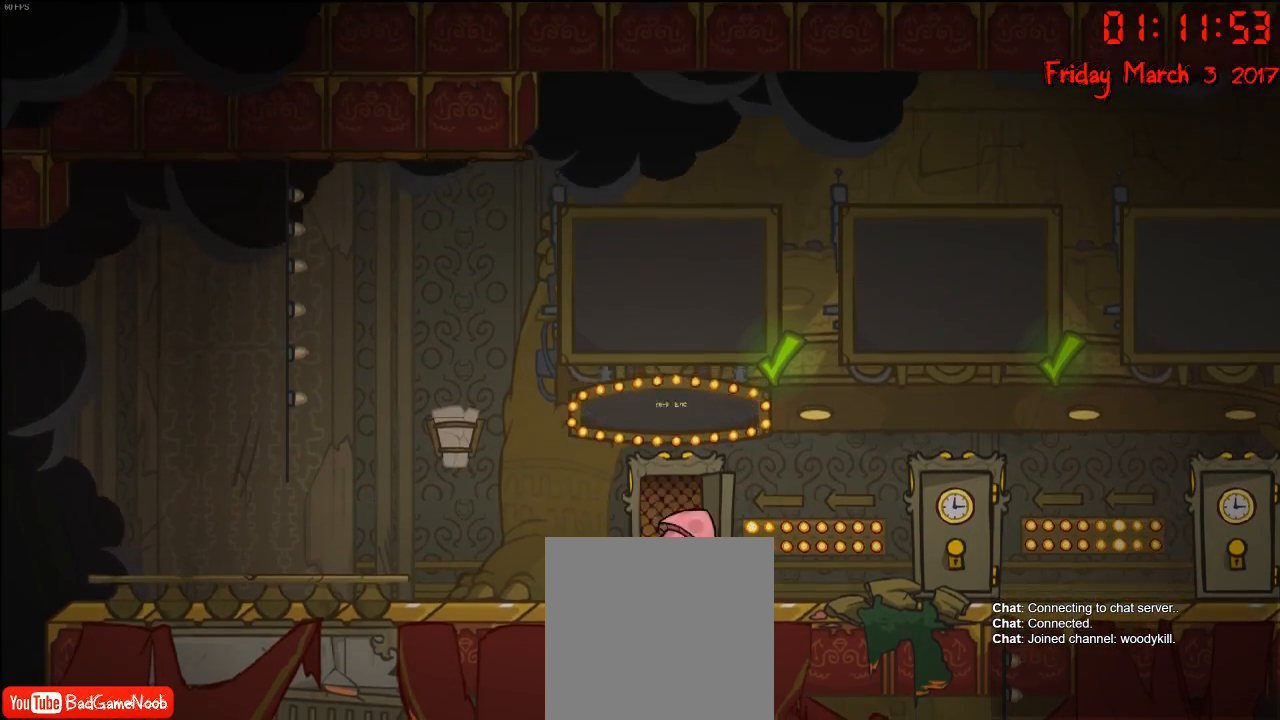
{"buttons": [], "left_stick": "center", "right_stick": "center", "events": [[83, "Y", "up"], [183, "Y", "down"], [250, "Y", "up"], [317, "Y", "down"], [400, "Y", "up"]]}